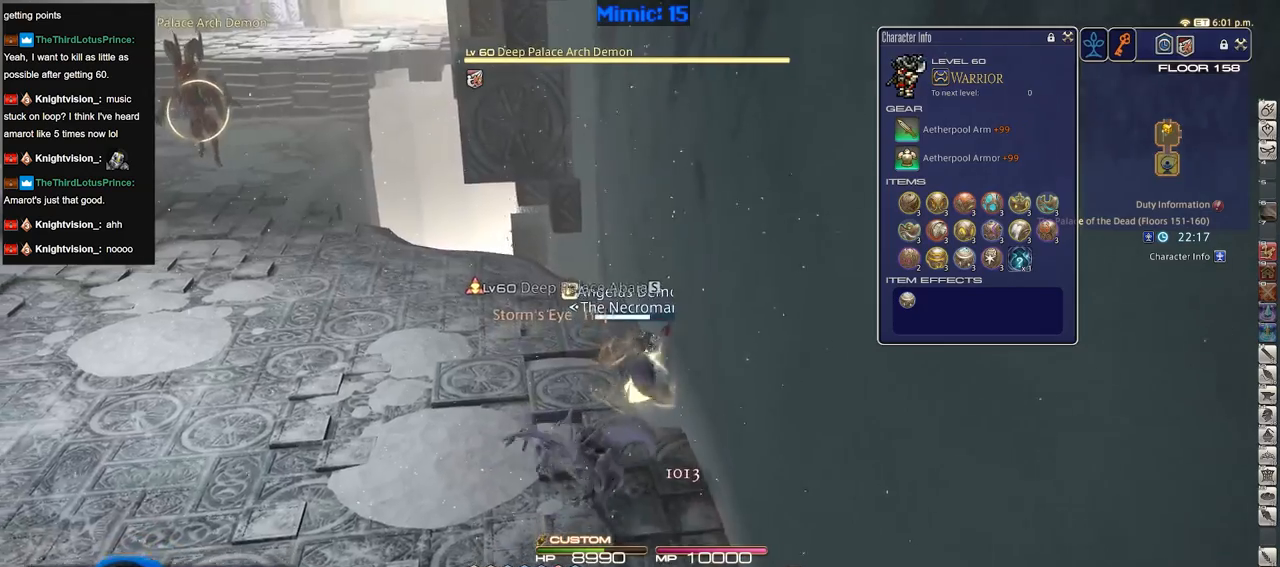
Gameplay with keyboard; each line is a JSON object with the keys held at the frame after it. "events" lists presses ("down") and releases ("up") of ".", "/", "0", "1", "2", "3", "4", "5", "6", "7", "8", "9", "a", "alt_l", "alt_r", "b", "backslash", "backspace", "c", "caps_lock", "comma", "ctrl_l", "ctrl_r", "d", "down", "e", "equals", "escape", "f", "f1", "f10", "f11", "f12", "f2", "f3", "f4", "f5", "f6", "f7", "f8", "f9", "g", "h", "i", "j", "k", "l", "lbracket", "left", "m", "minus", "n", "o", "p", "q", "quote", "r", "rbracket", "return", "right", "s", "semicolon", "shift_l", "shift_r", "space", "super", "t", "tab", "tilde", "u", "up", "v", "w", "x", "y" and "z" between this image and that frame as [ms after this image, input, new state], when the widget could be followed in between. No other keys are recorded. Mouse input is not recorded.
{"keys": ["d", "s"], "events": []}
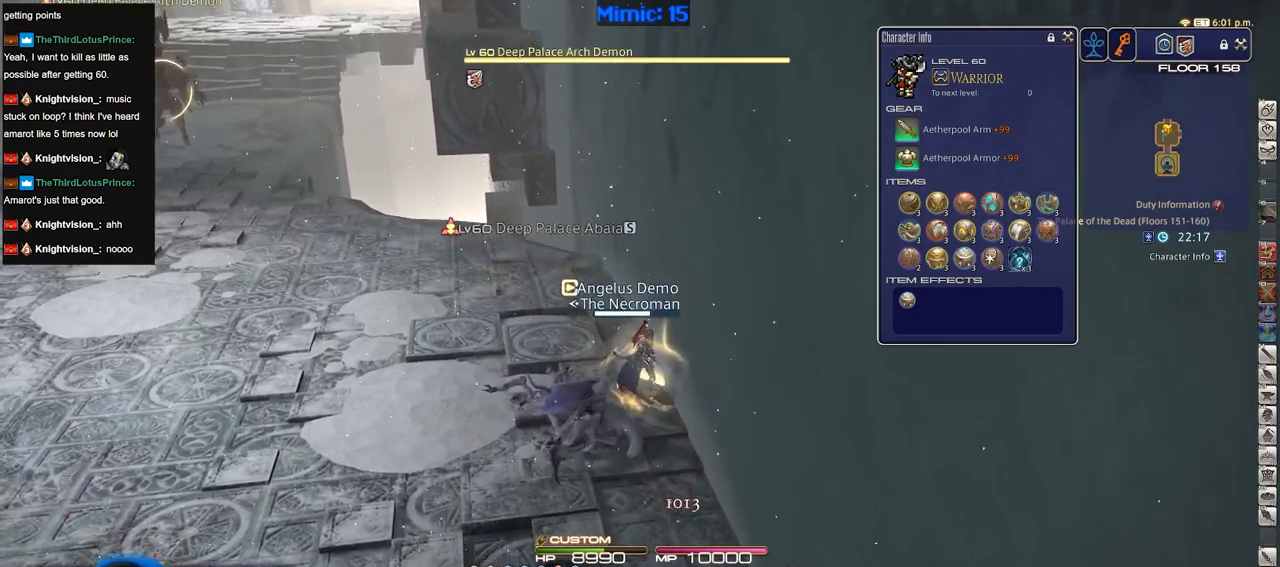
{"keys": ["p"], "events": [[267, "minus", "down"], [317, "minus", "up"], [418, "d", "up"], [418, "p", "down"], [418, "s", "up"]]}
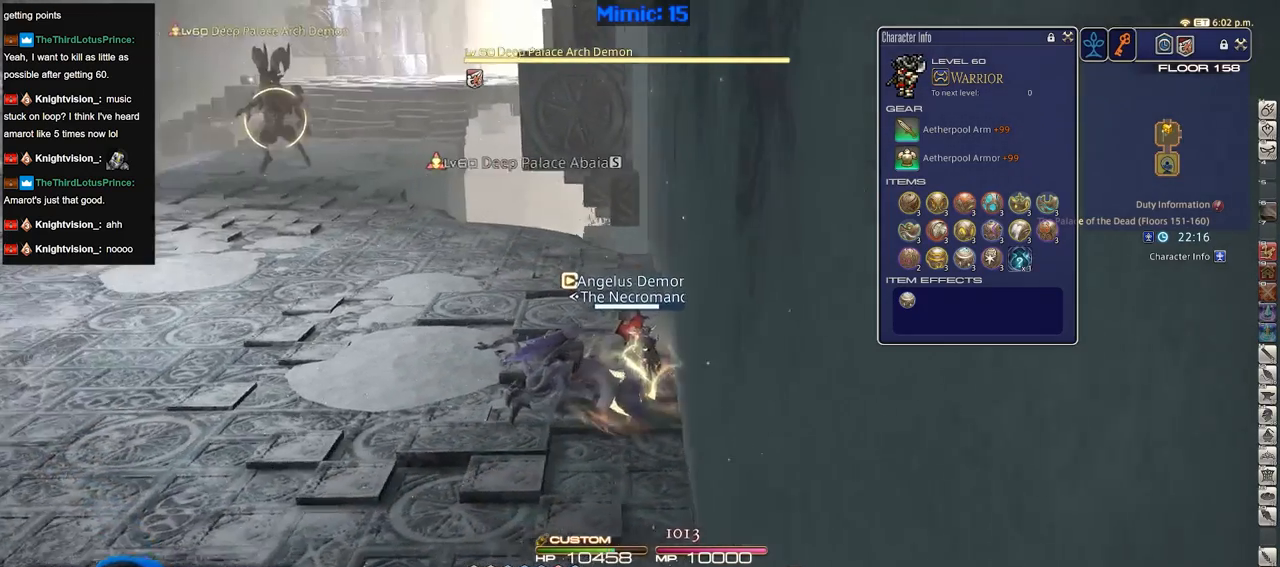
{"keys": [], "events": [[50, "p", "up"], [200, "w", "down"], [384, "w", "up"]]}
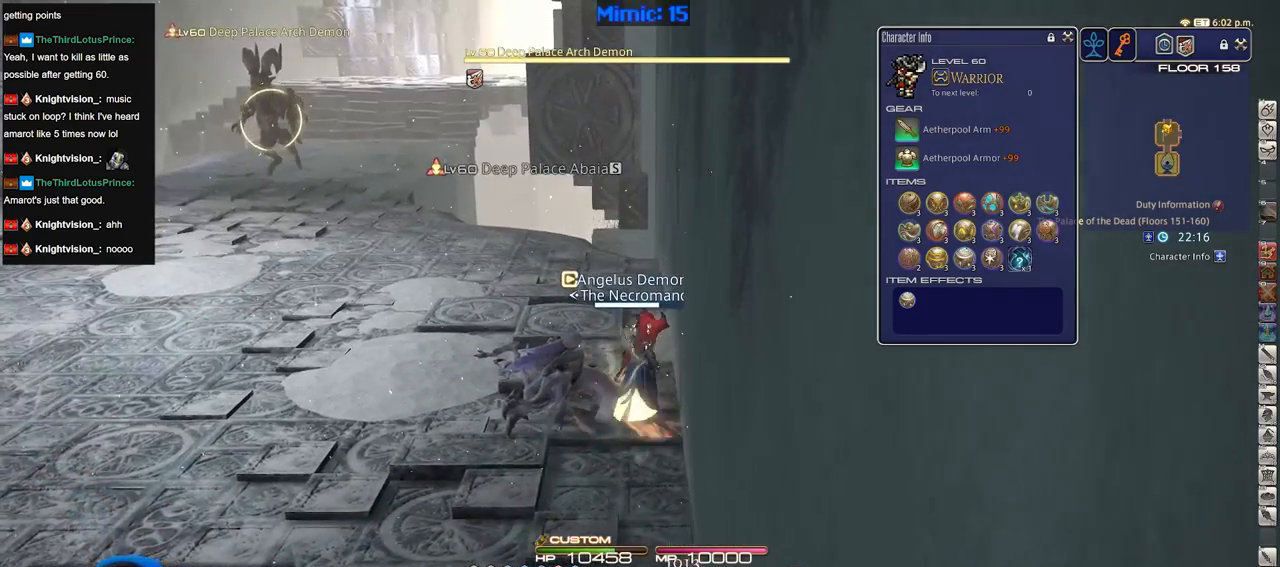
{"keys": [], "events": []}
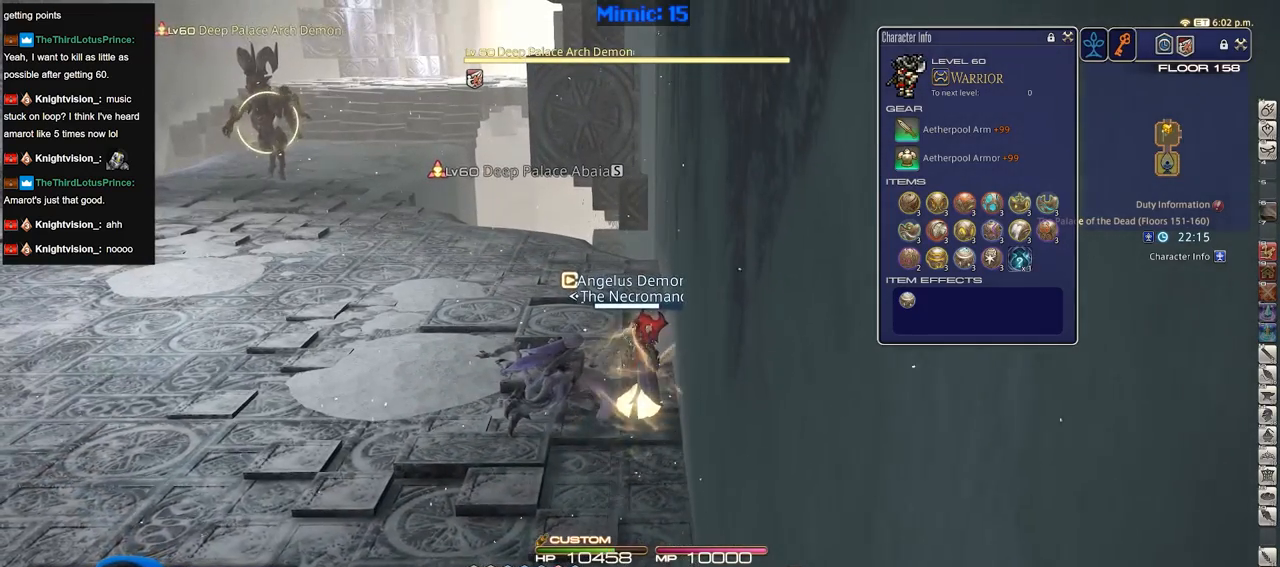
{"keys": [], "events": []}
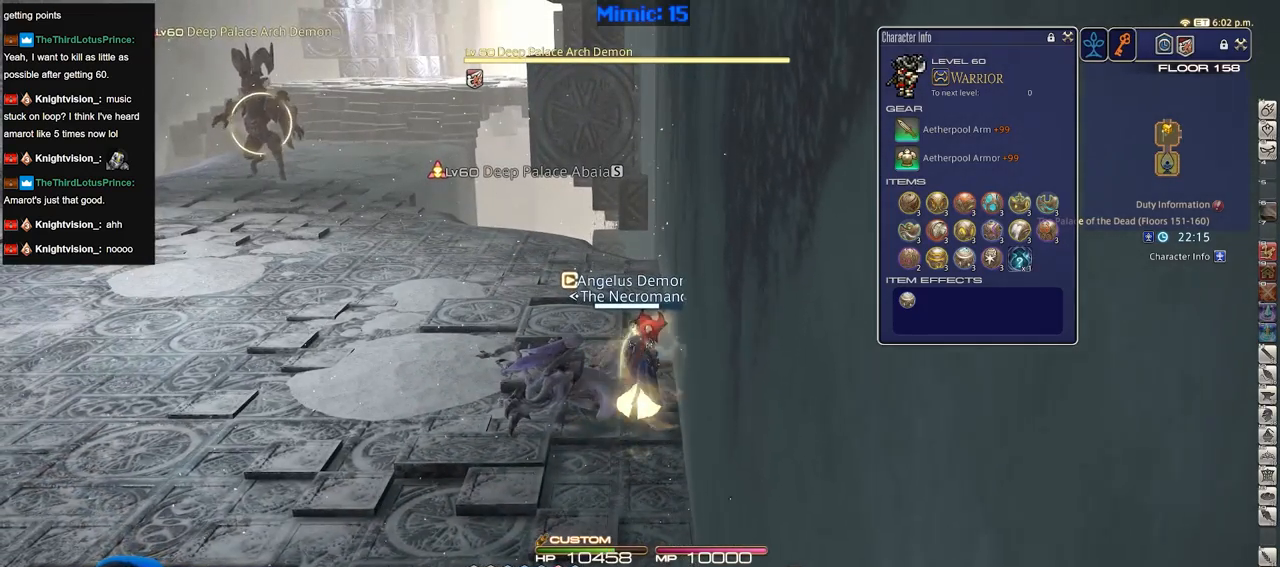
{"keys": [], "events": []}
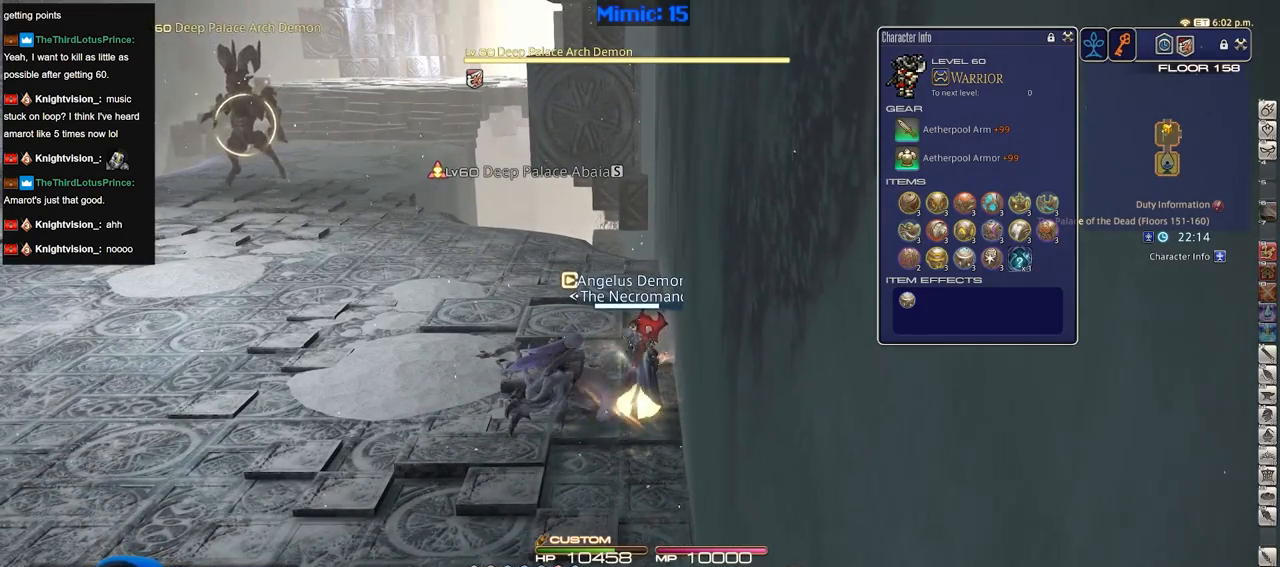
{"keys": [], "events": [[117, "w", "down"], [350, "w", "up"]]}
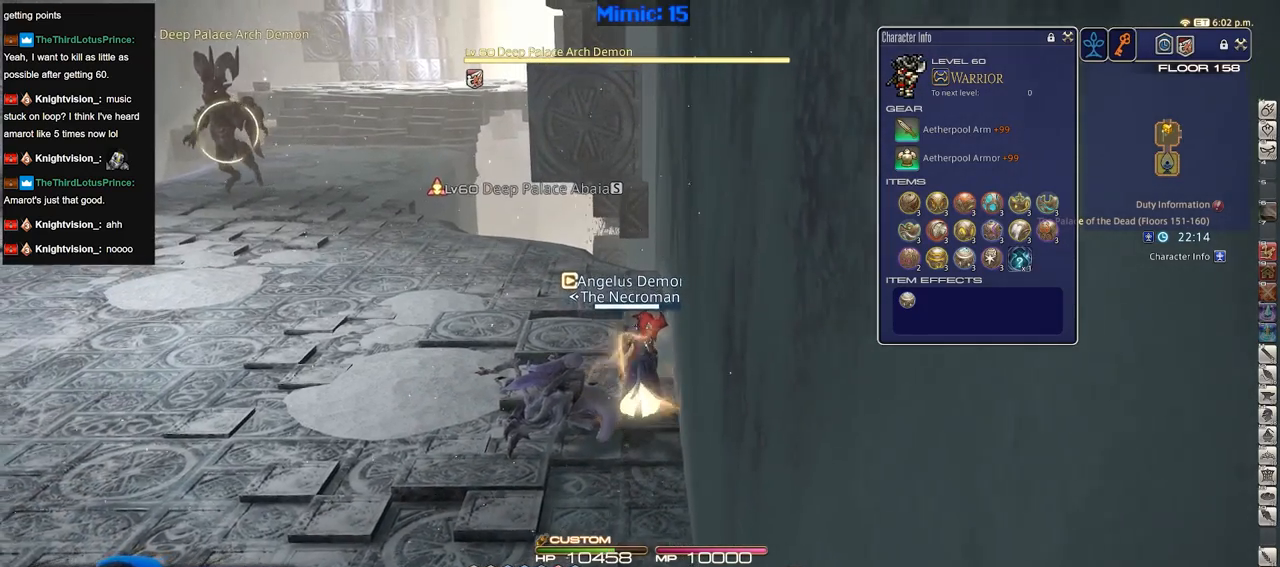
{"keys": [], "events": []}
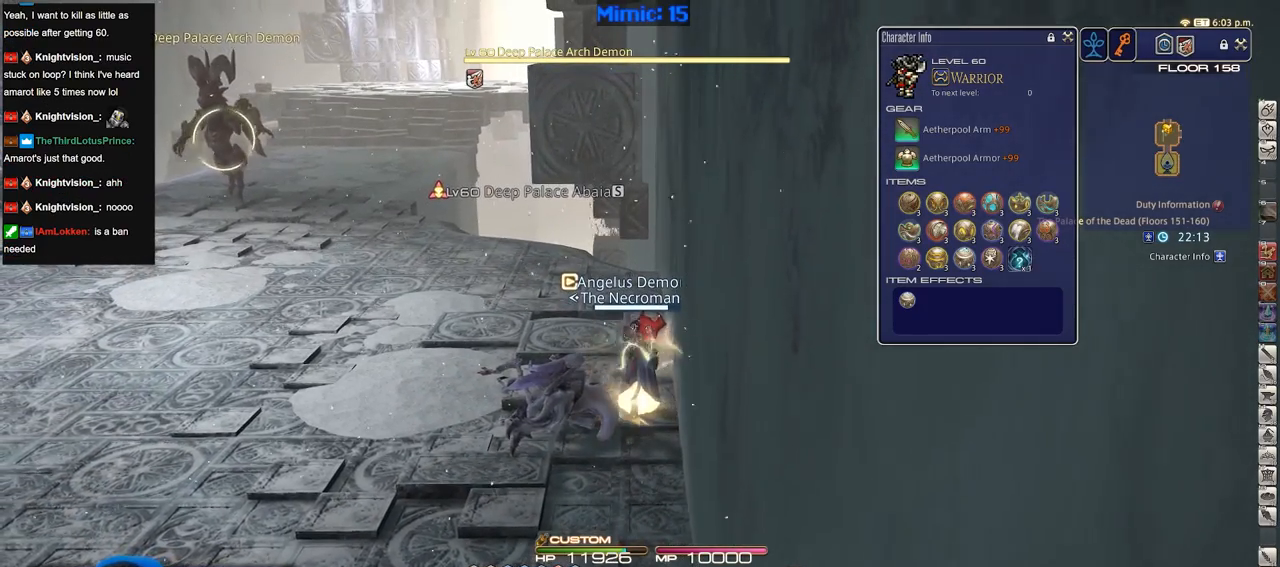
{"keys": [], "events": [[50, "return", "down"], [150, "return", "up"]]}
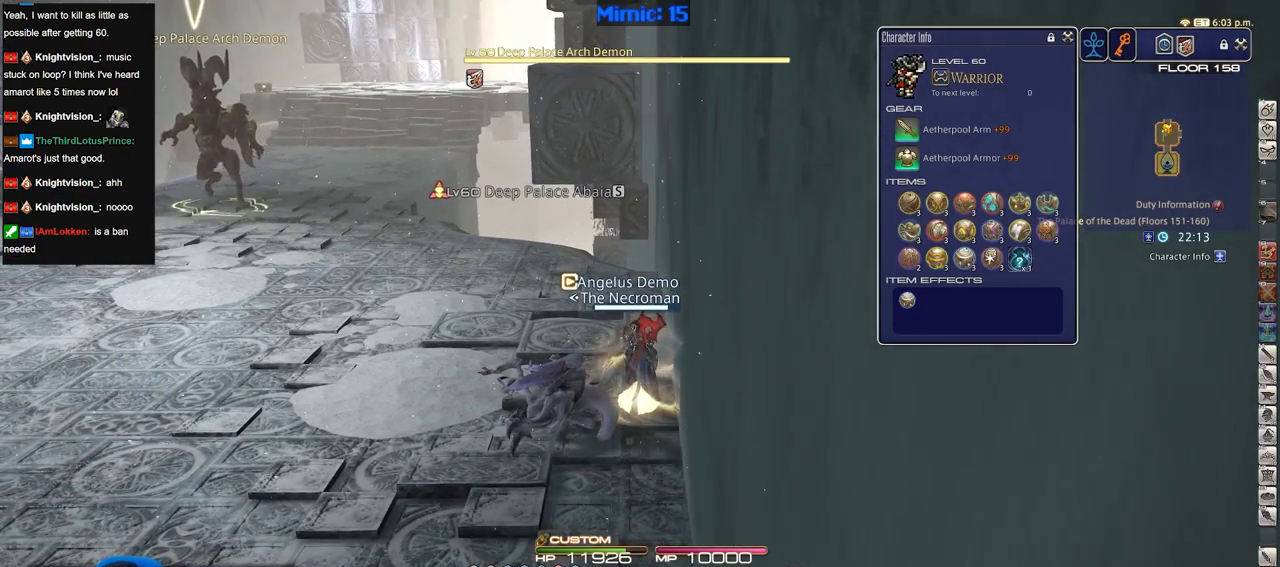
{"keys": [], "events": []}
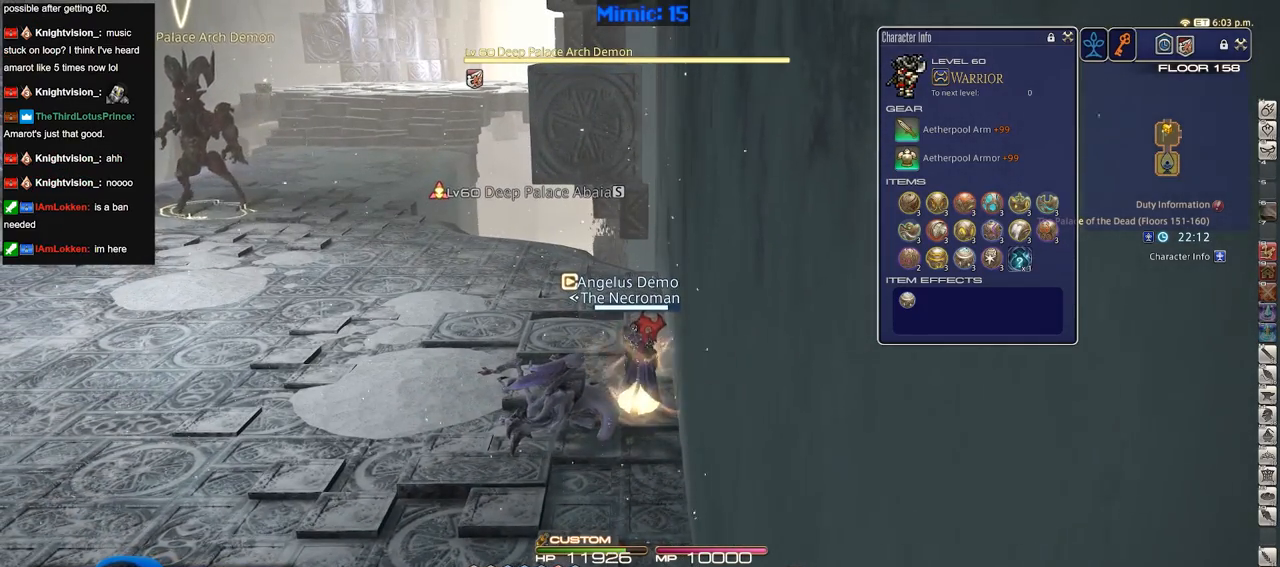
{"keys": [], "events": []}
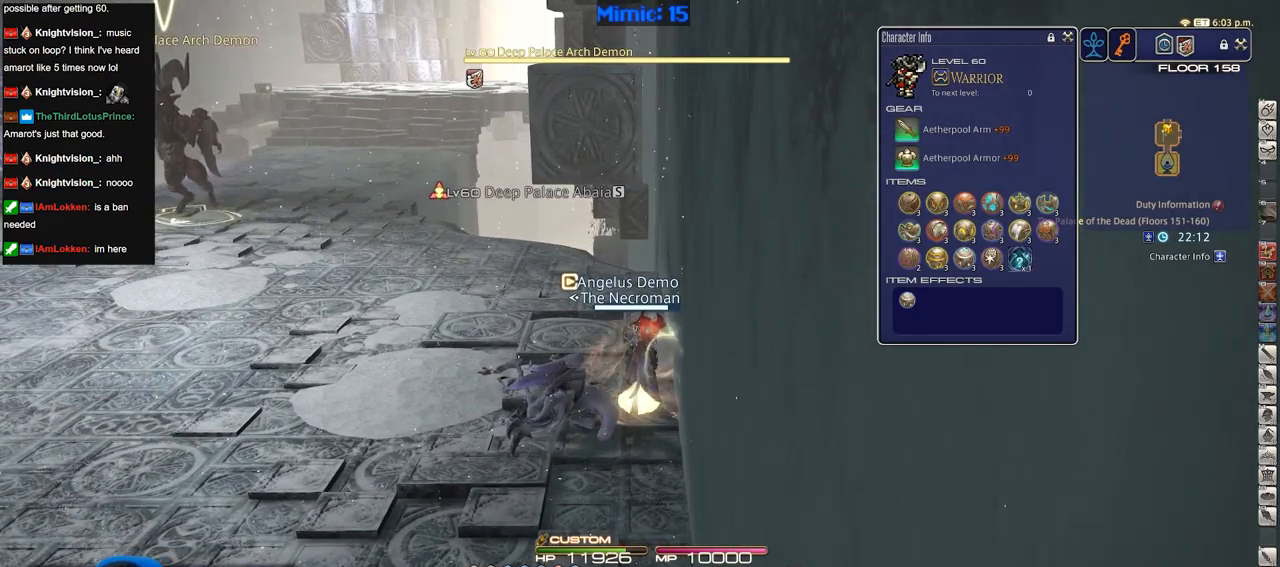
{"keys": [], "events": []}
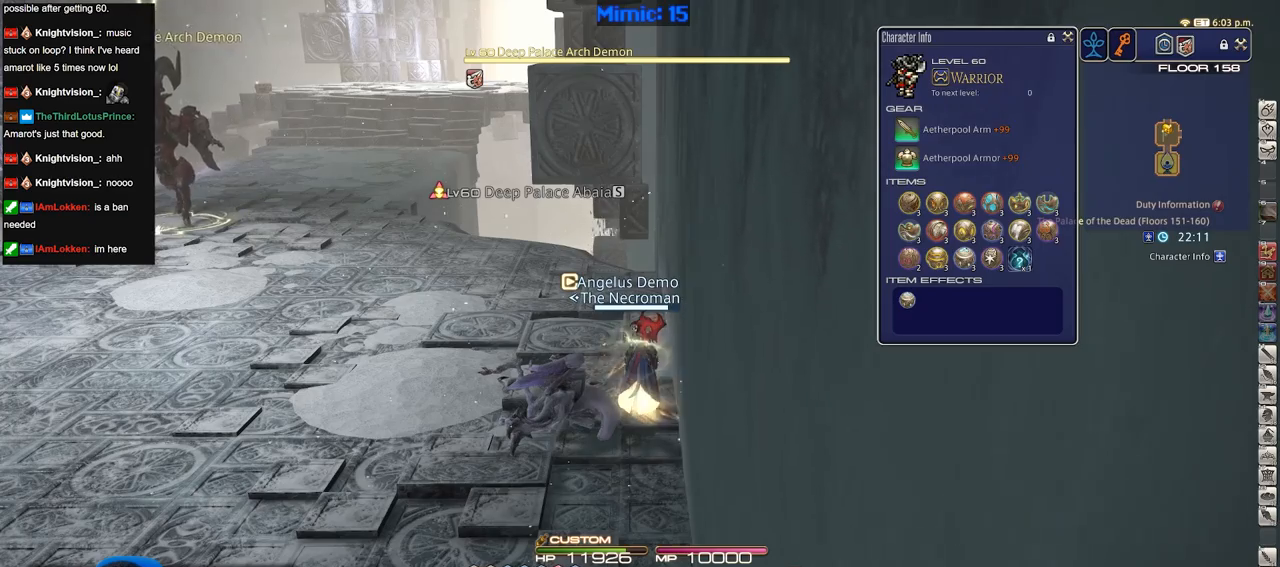
{"keys": [], "events": []}
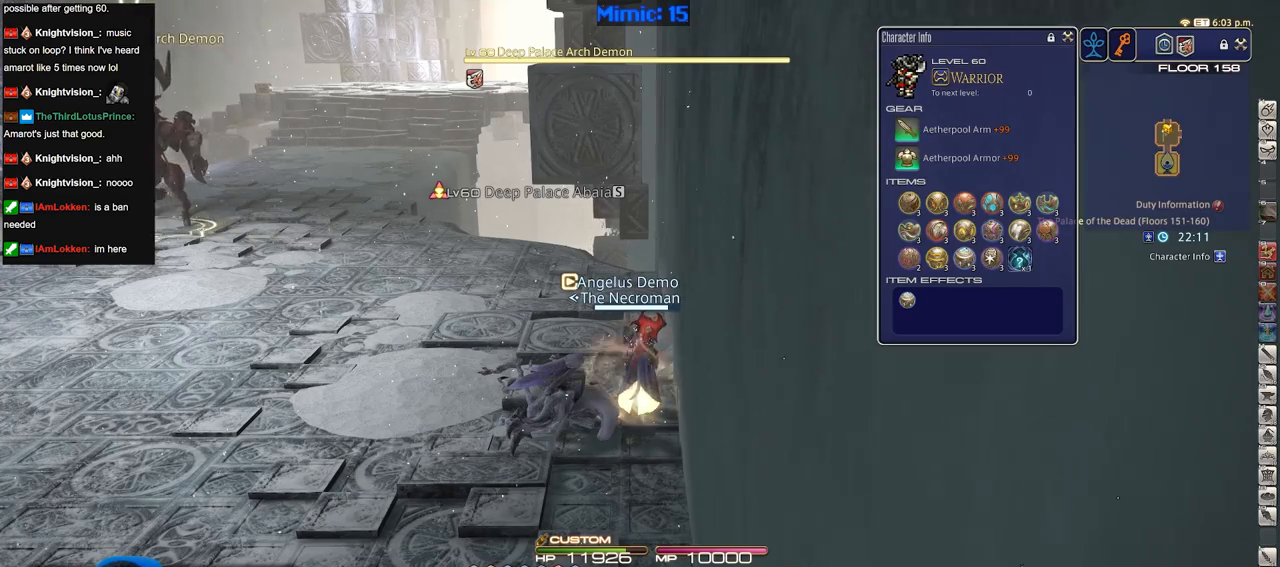
{"keys": [], "events": []}
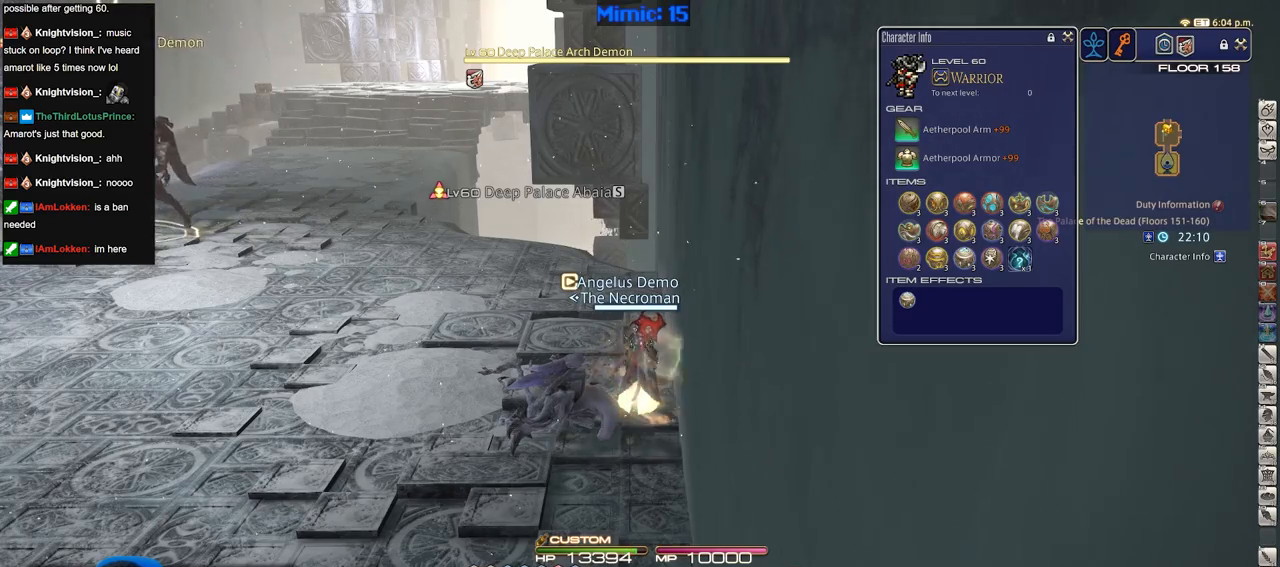
{"keys": ["shift_r"], "events": [[83, "shift_r", "down"]]}
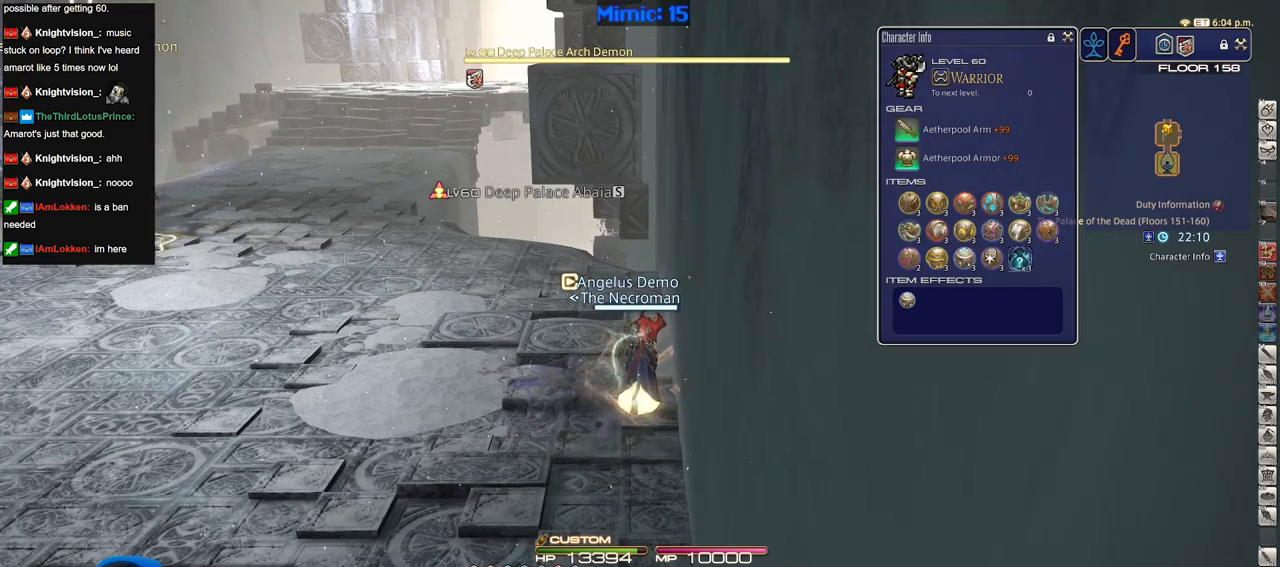
{"keys": ["shift_r", "w"], "events": [[50, "w", "down"]]}
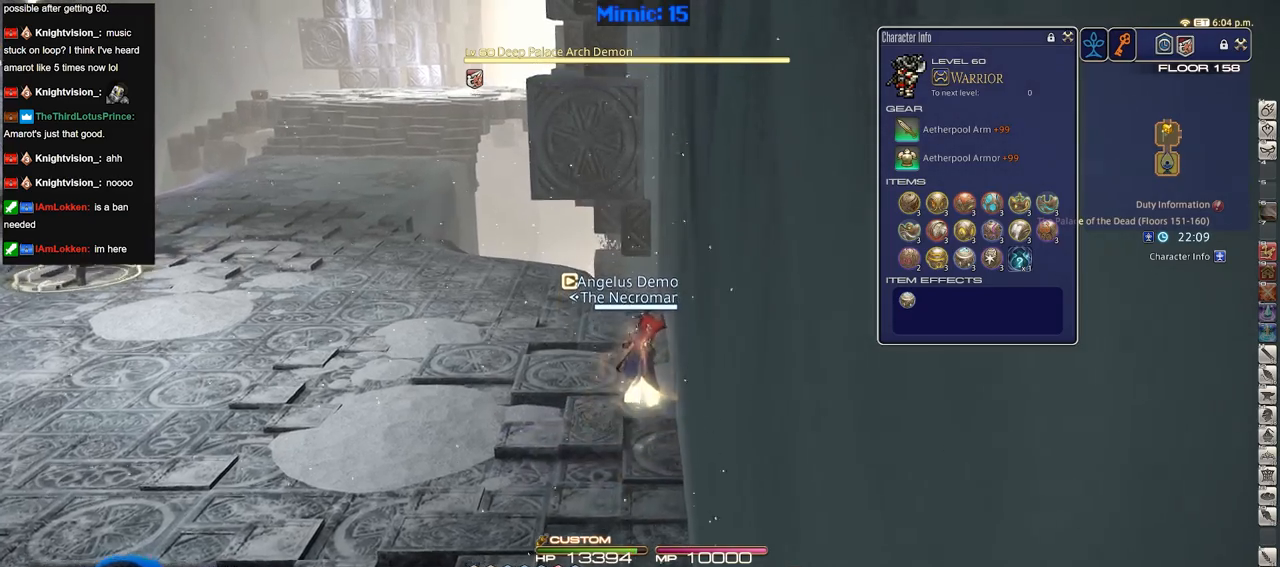
{"keys": ["w"], "events": [[350, "equals", "down"], [450, "equals", "up"], [484, "shift_r", "up"]]}
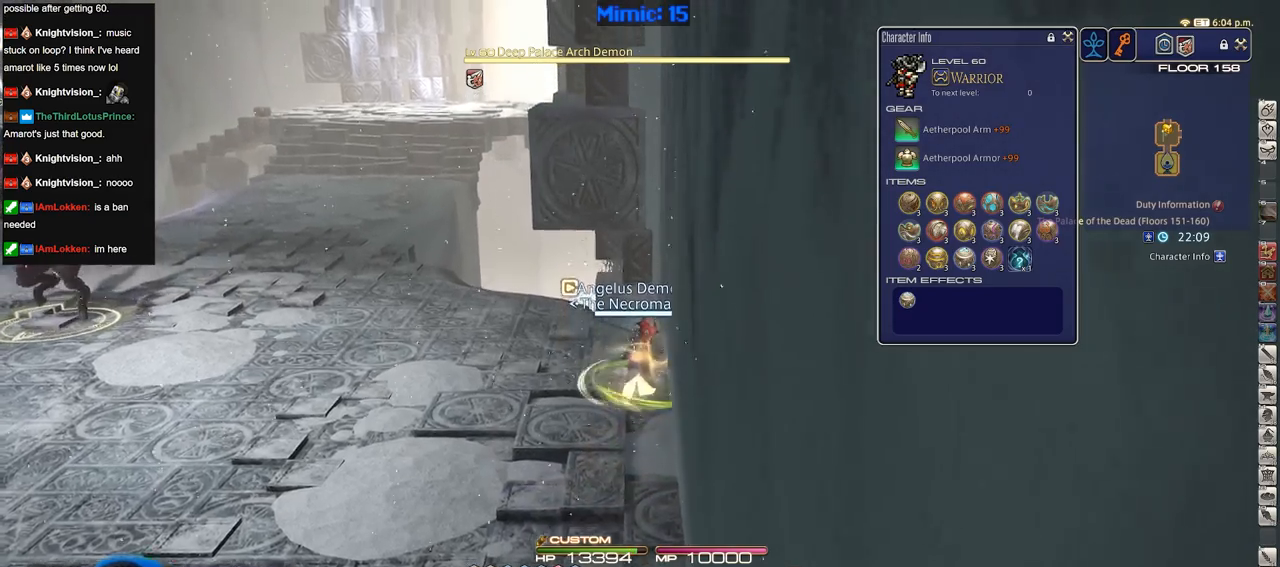
{"keys": [], "events": [[34, "lbracket", "down"], [184, "lbracket", "up"], [501, "w", "up"]]}
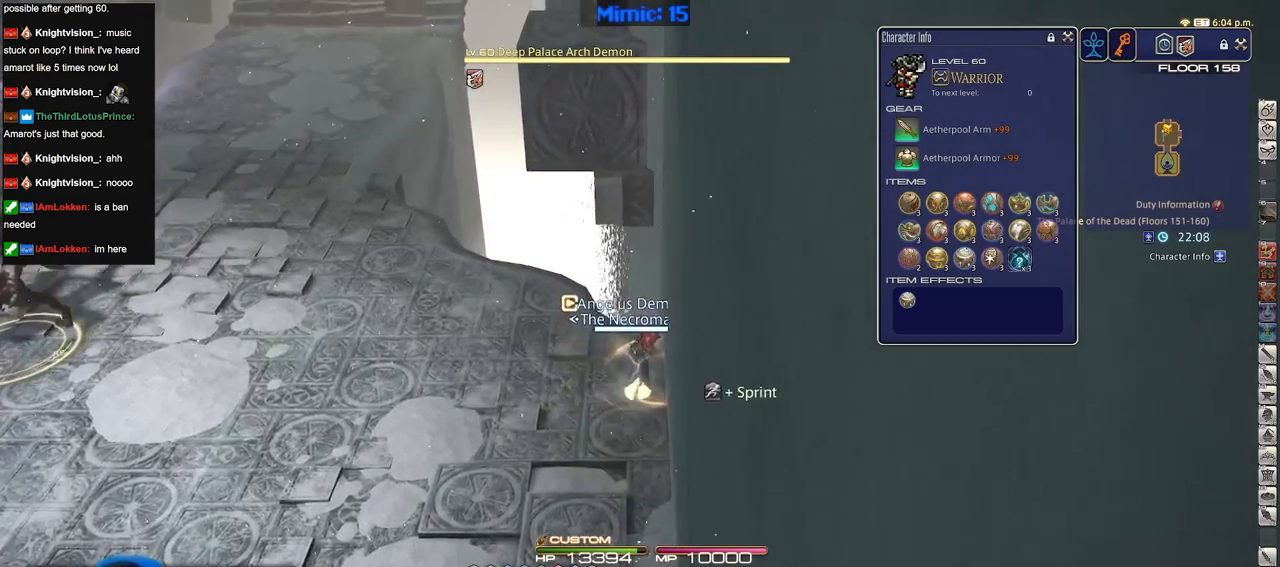
{"keys": ["a", "w"], "events": [[50, "w", "down"], [384, "a", "down"]]}
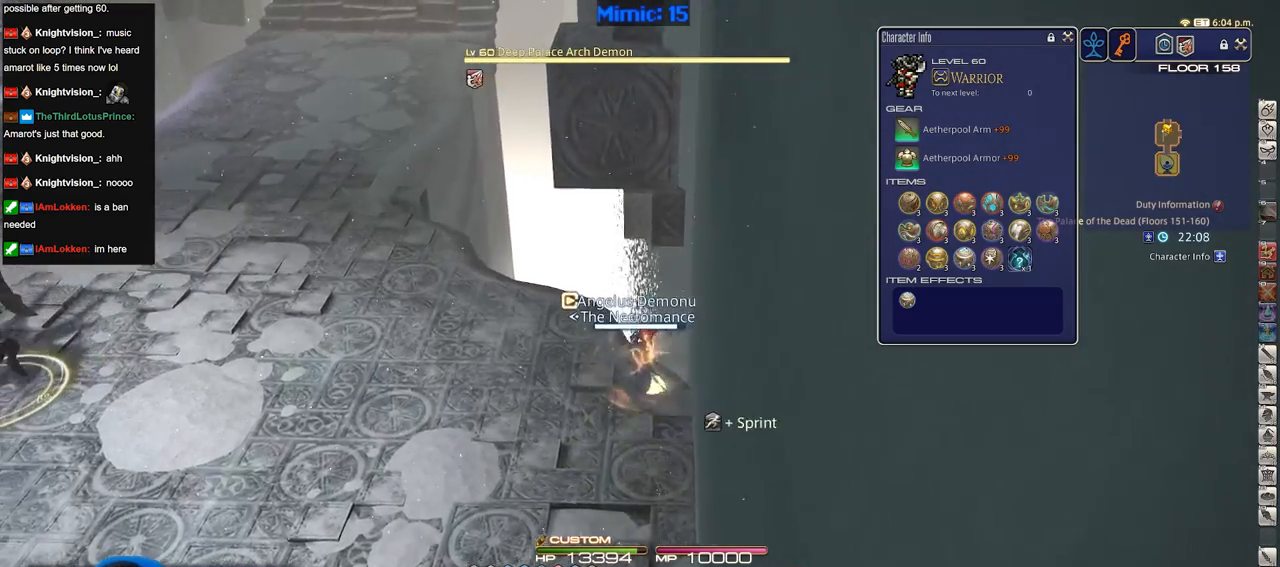
{"keys": ["a", "w"], "events": [[66, "rbracket", "down"], [166, "rbracket", "up"], [300, "lbracket", "down"], [400, "lbracket", "up"]]}
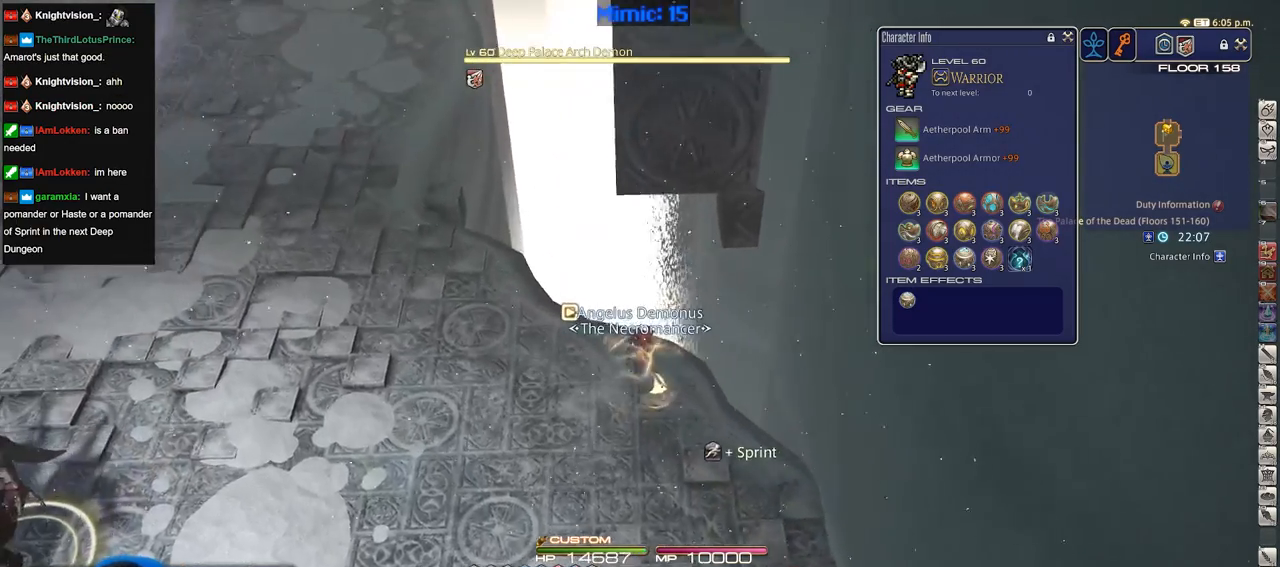
{"keys": ["w"], "events": [[417, "a", "up"]]}
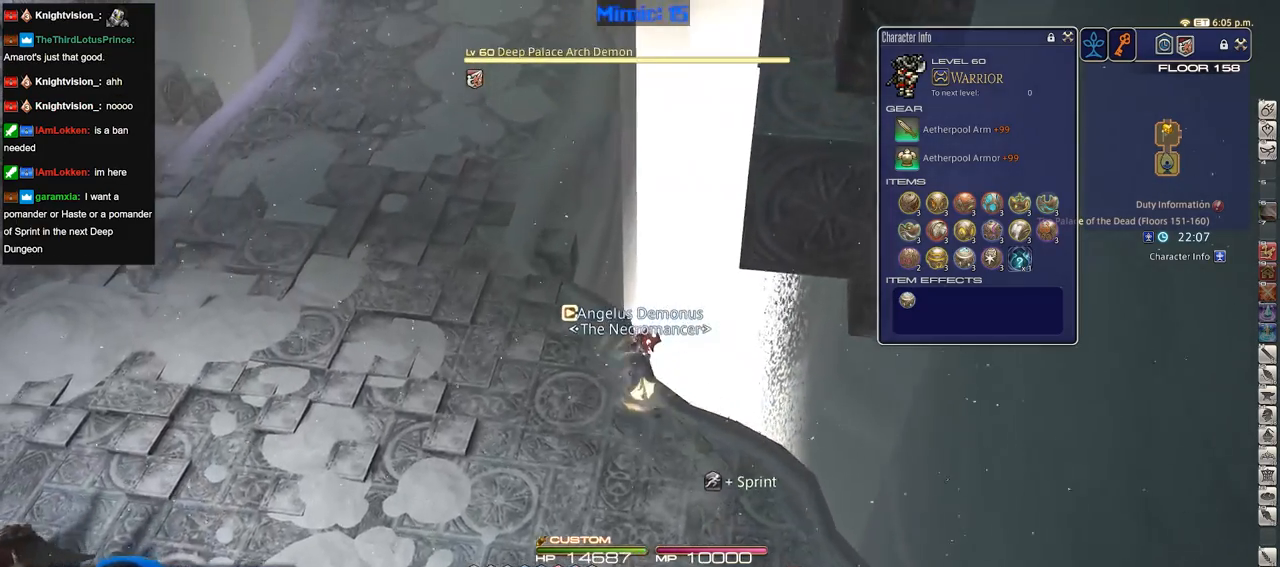
{"keys": ["a", "w"], "events": [[101, "a", "down"], [201, "a", "up"], [234, "a", "down"], [234, "minus", "down"], [334, "minus", "up"]]}
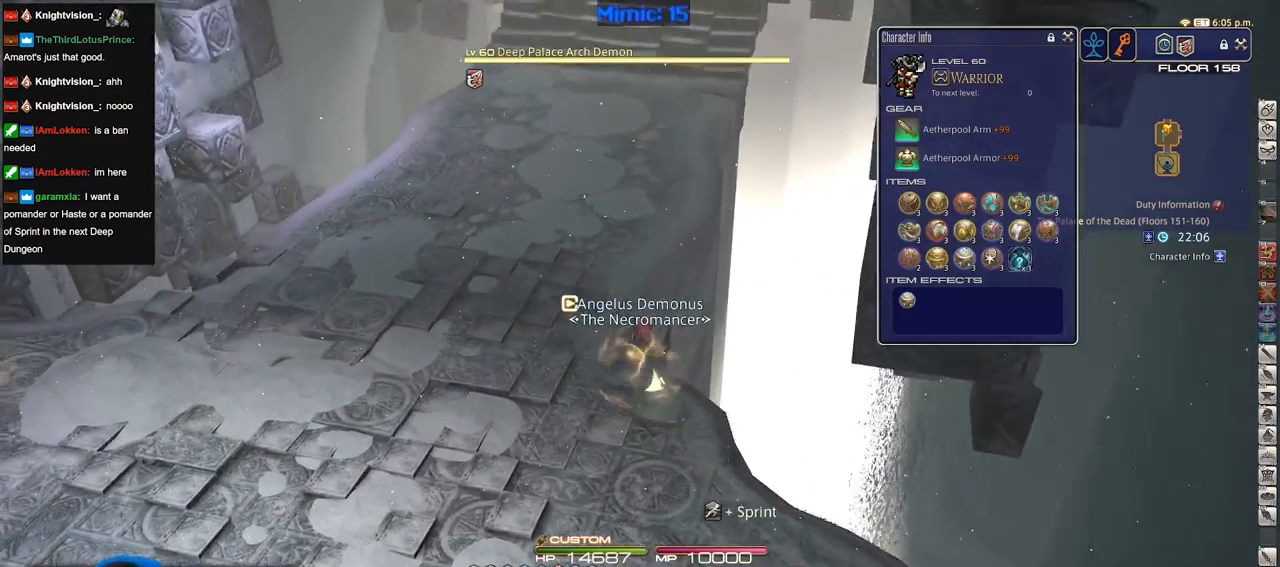
{"keys": ["a", "space", "w"], "events": [[117, "a", "up"], [217, "rbracket", "down"], [250, "a", "down"], [300, "minus", "down"], [400, "rbracket", "up"], [450, "minus", "up"], [484, "space", "down"]]}
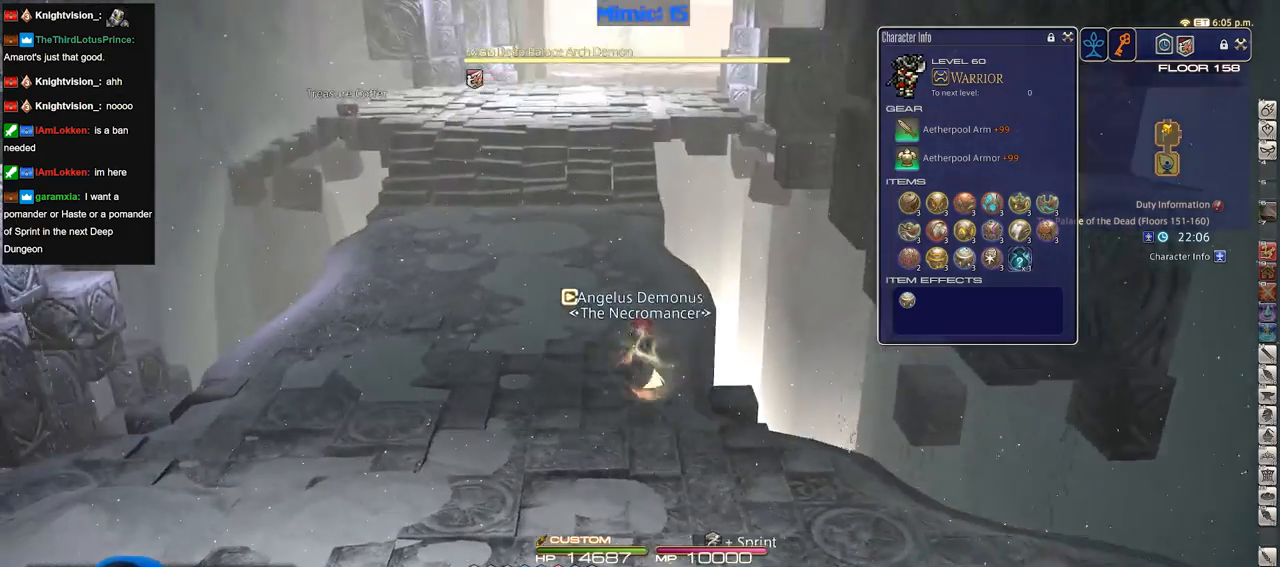
{"keys": ["rbracket", "w"], "events": [[133, "a", "up"], [133, "space", "up"], [183, "alt_r", "down"], [216, "q", "down"], [316, "q", "up"], [417, "alt_r", "up"], [500, "rbracket", "down"]]}
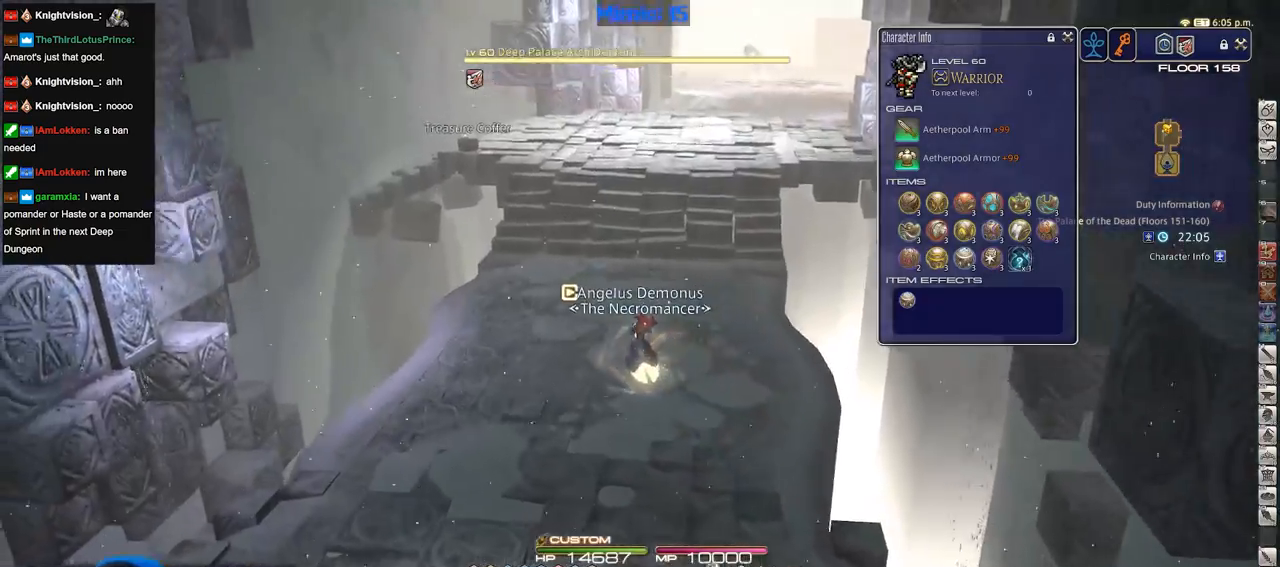
{"keys": ["q", "w"], "events": [[150, "rbracket", "up"], [200, "a", "down"], [384, "a", "up"], [467, "q", "down"]]}
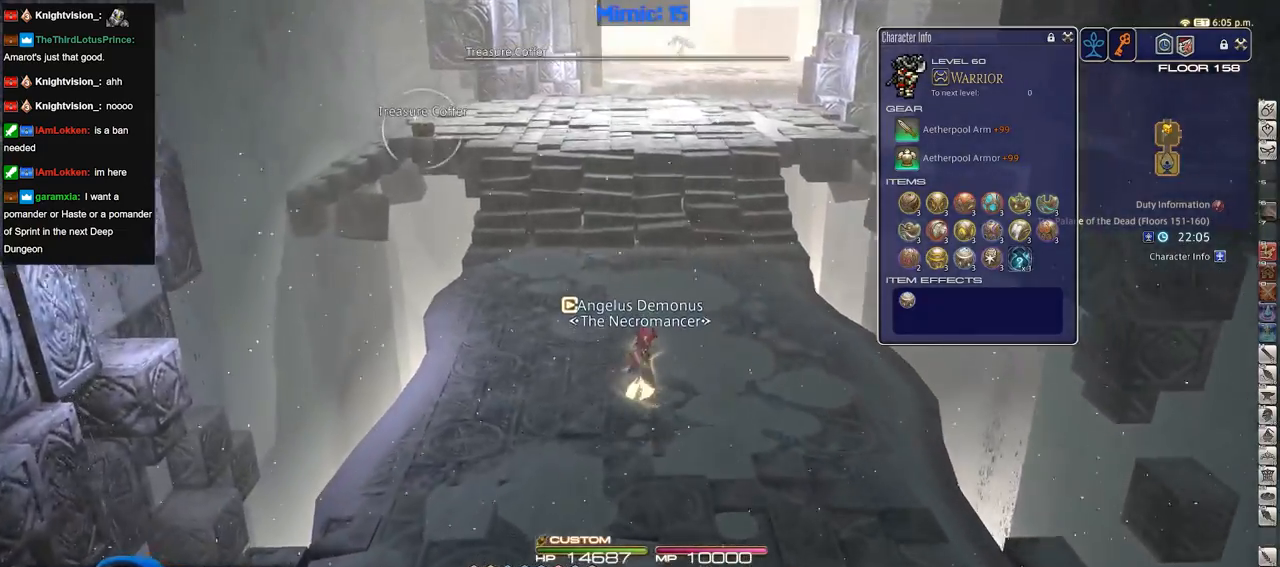
{"keys": ["w"], "events": [[66, "q", "up"], [350, "return", "down"], [450, "return", "up"]]}
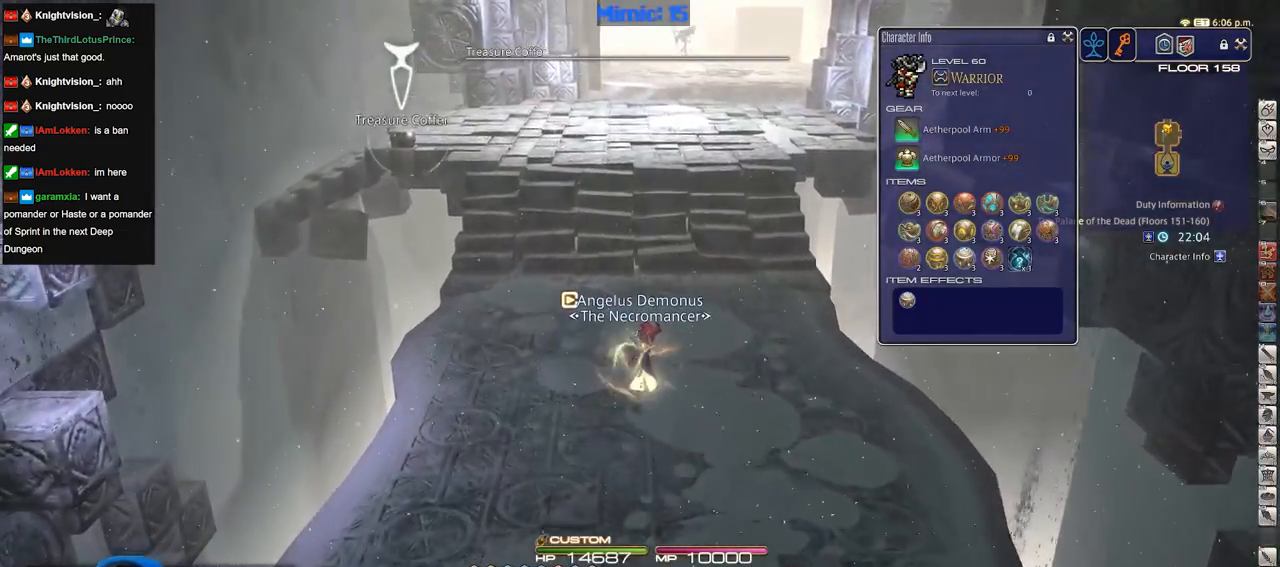
{"keys": ["w"], "events": [[100, "p", "down"], [201, "p", "up"]]}
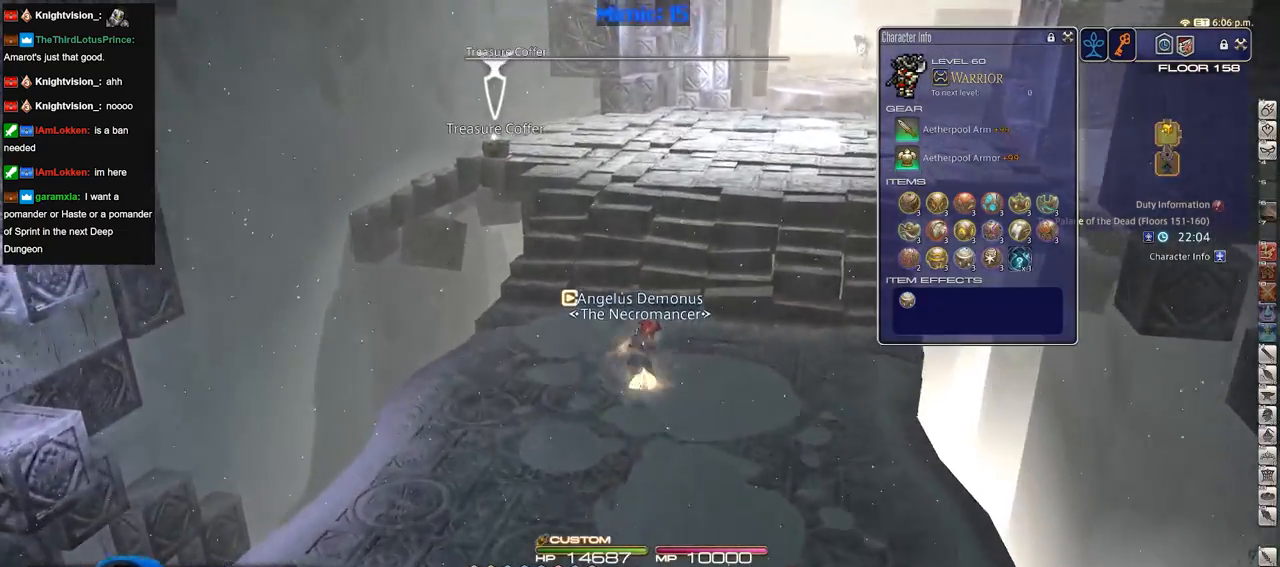
{"keys": ["w"], "events": []}
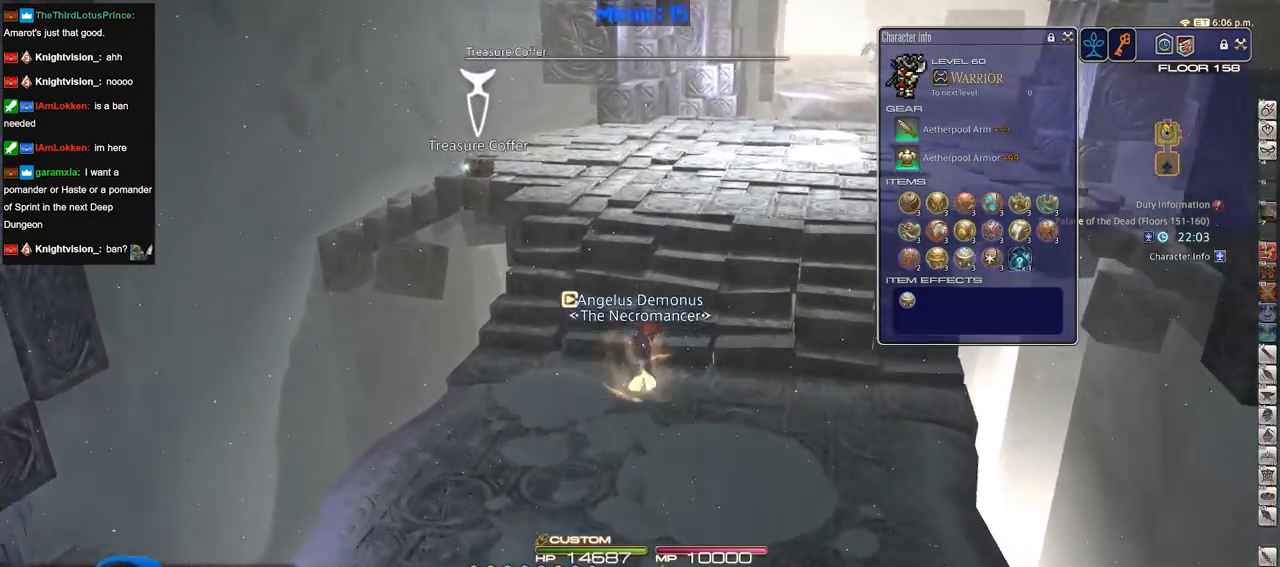
{"keys": ["w"], "events": []}
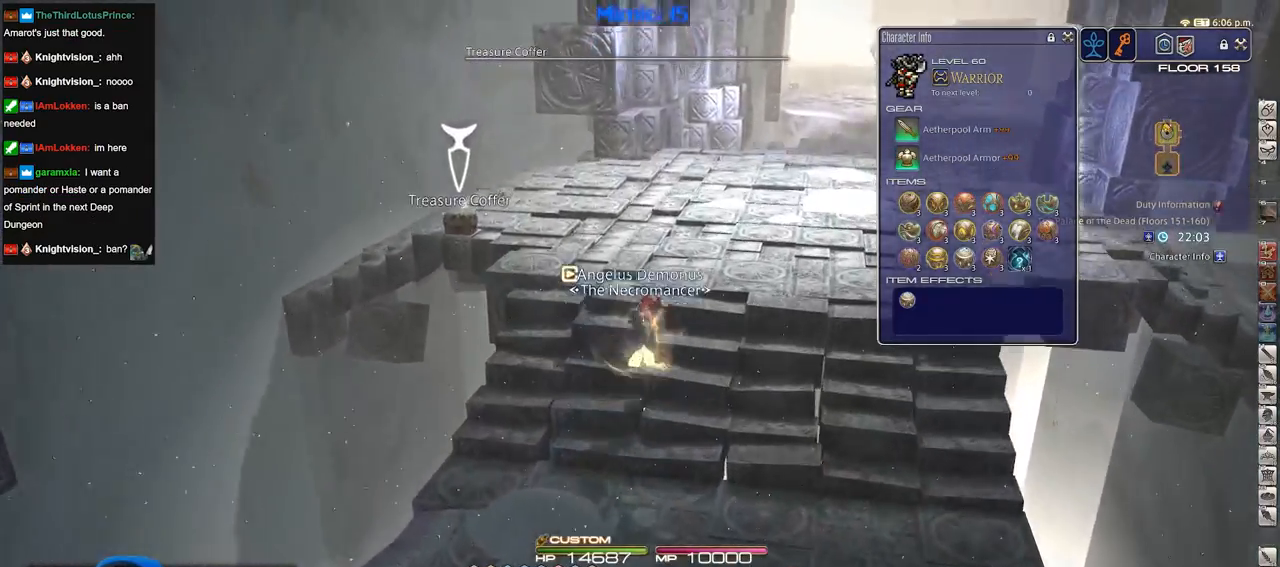
{"keys": ["w"], "events": [[150, "p", "down"], [283, "p", "up"], [384, "p", "down"], [484, "p", "up"]]}